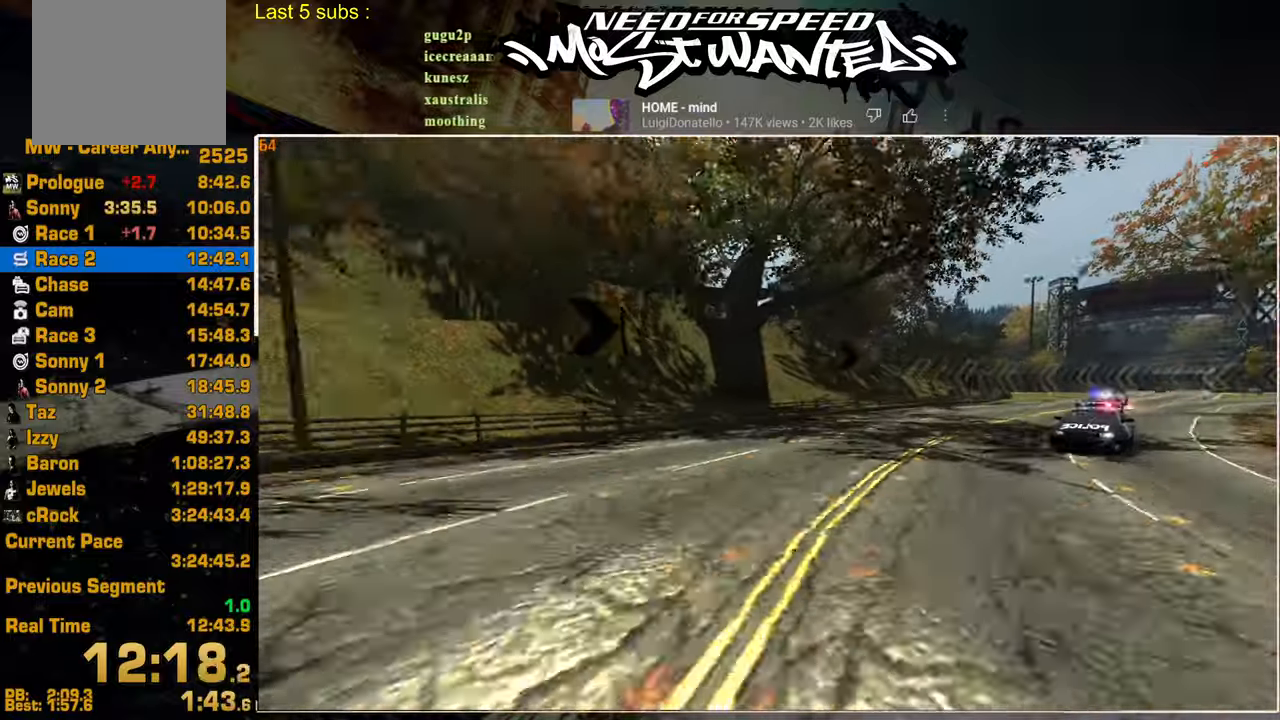
Gameplay with a controller (PlayStation layout); each line is a JSON object with the inputs held at the frame after it. "events" lists button and stick changes between this image and that frame as [ms after this image, input, new state], when the widget could be followed in between.
{"buttons": ["R2"], "left_stick": "center", "right_stick": "center", "events": [[84, "SQUARE", "up"]]}
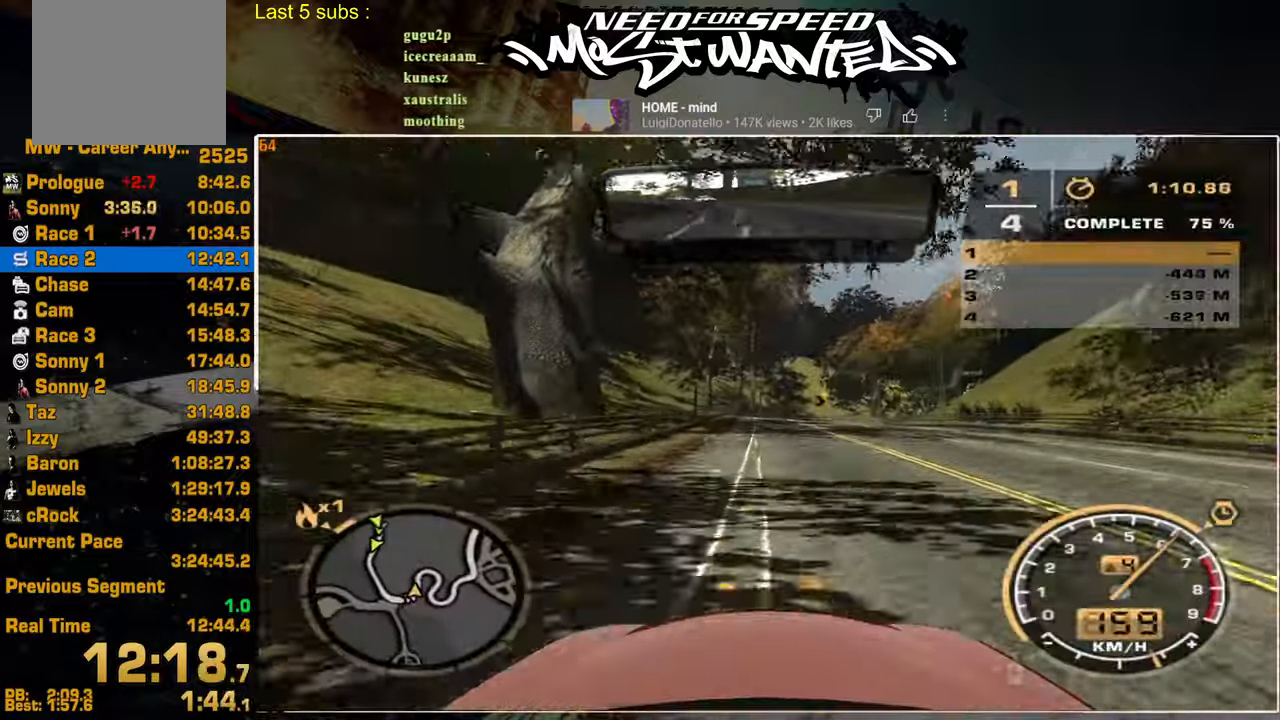
{"buttons": ["R2"], "left_stick": "center", "right_stick": "center", "events": []}
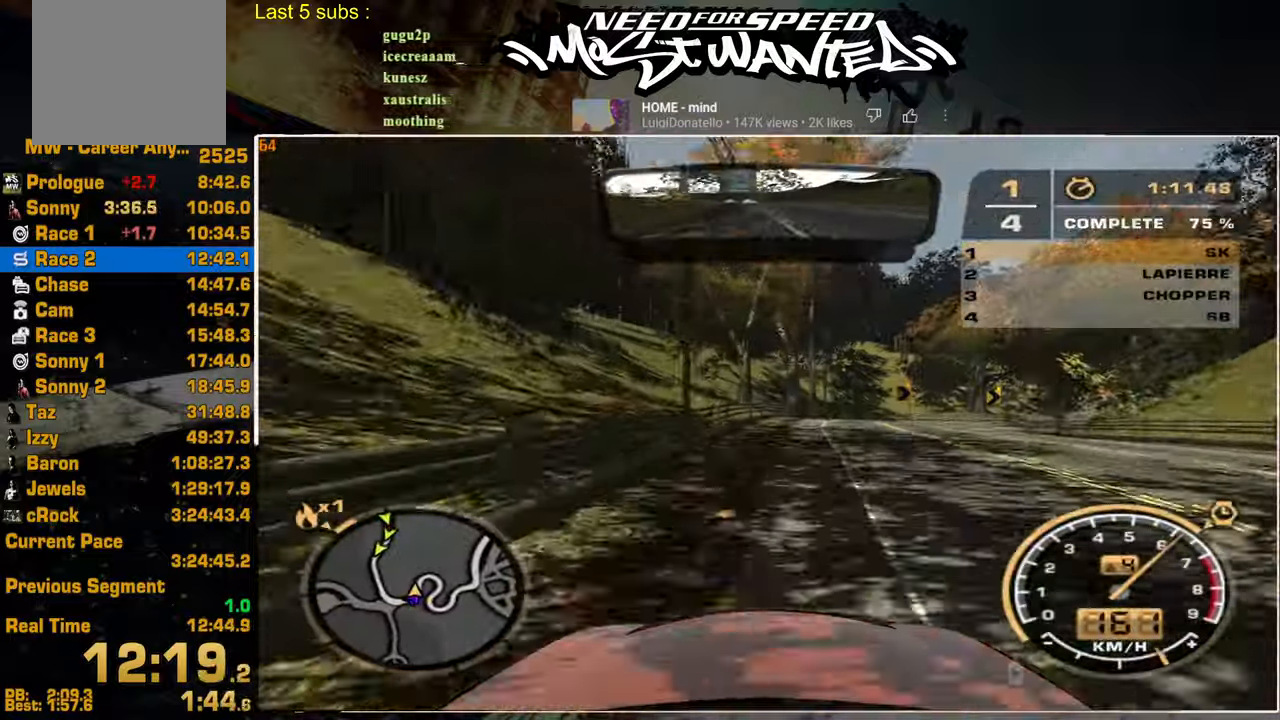
{"buttons": ["R2"], "left_stick": "center", "right_stick": "center", "events": []}
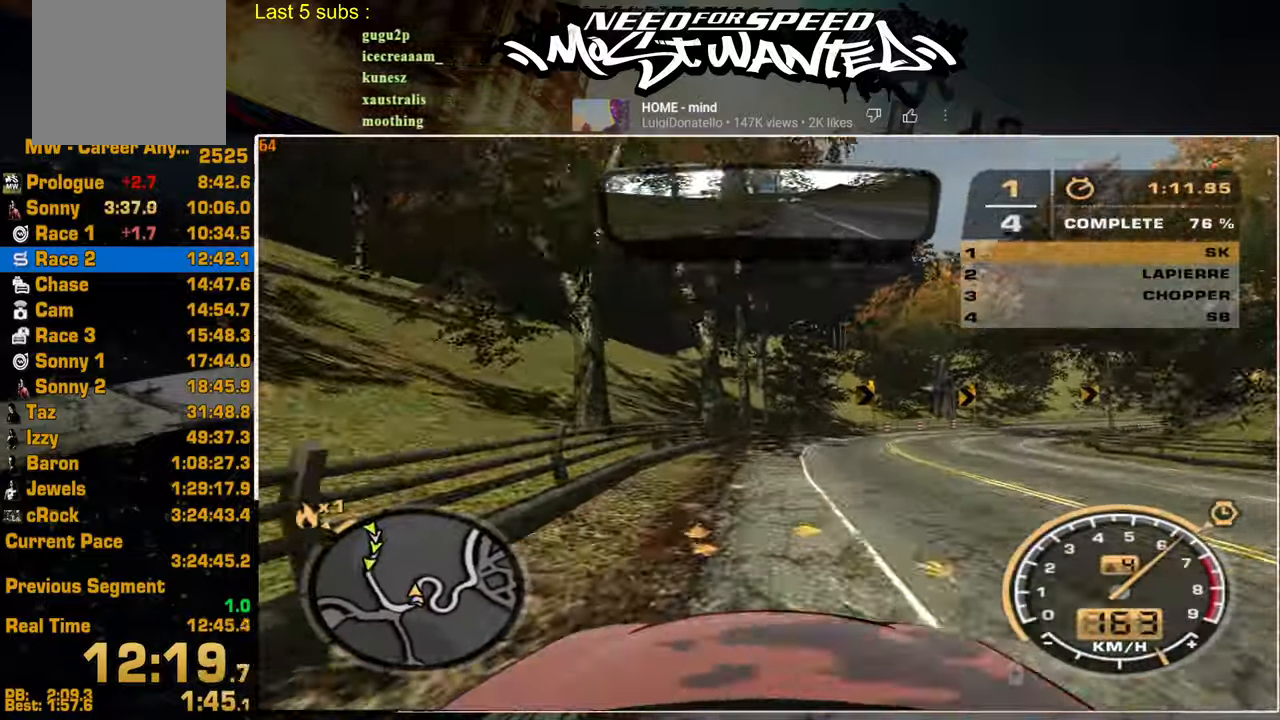
{"buttons": [], "left_stick": "center", "right_stick": "center", "events": [[117, "L2", "down"], [267, "R2", "up"], [417, "L2", "up"]]}
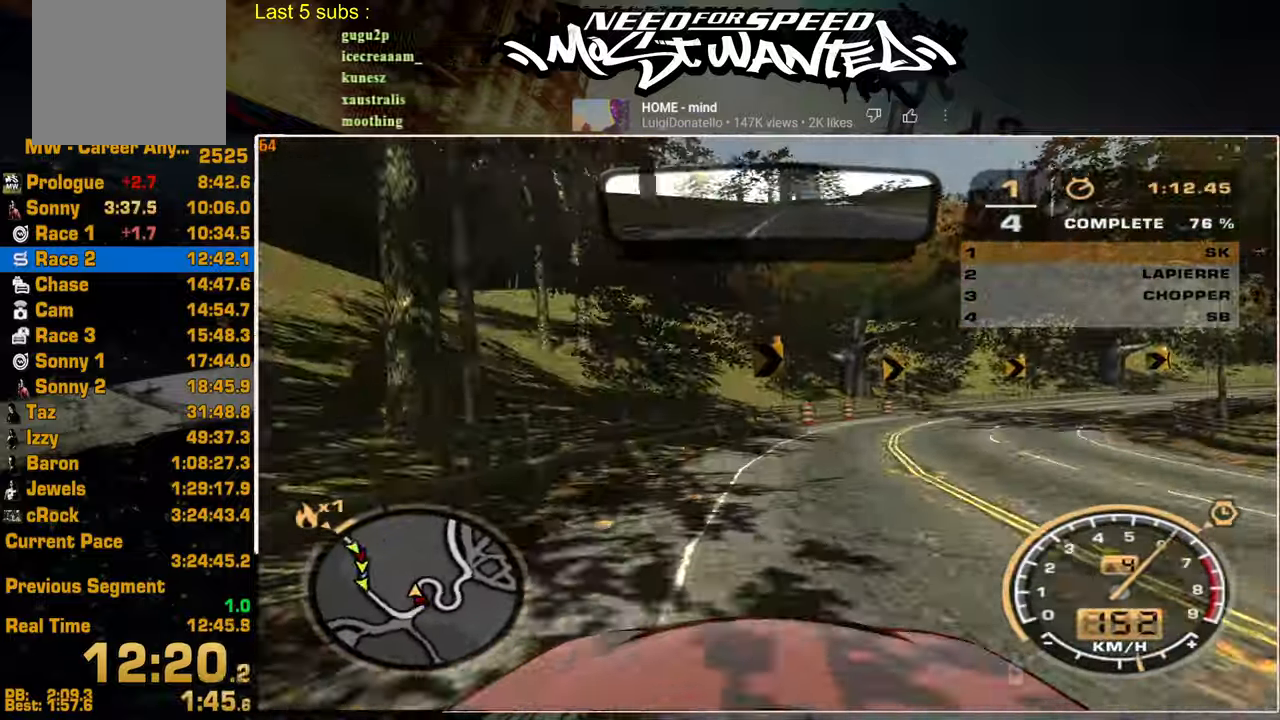
{"buttons": ["R2"], "left_stick": "center", "right_stick": "center", "events": [[184, "R2", "down"]]}
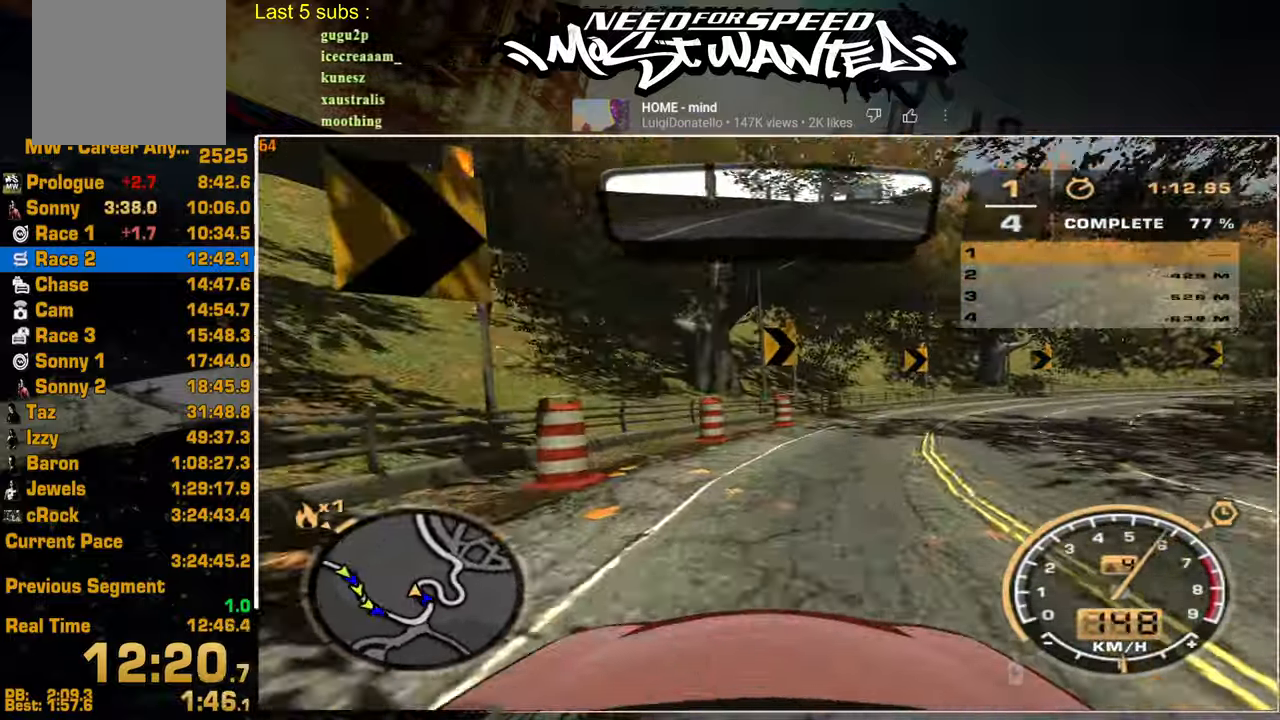
{"buttons": ["L2", "R2"], "left_stick": "center", "right_stick": "center", "events": [[484, "L2", "down"]]}
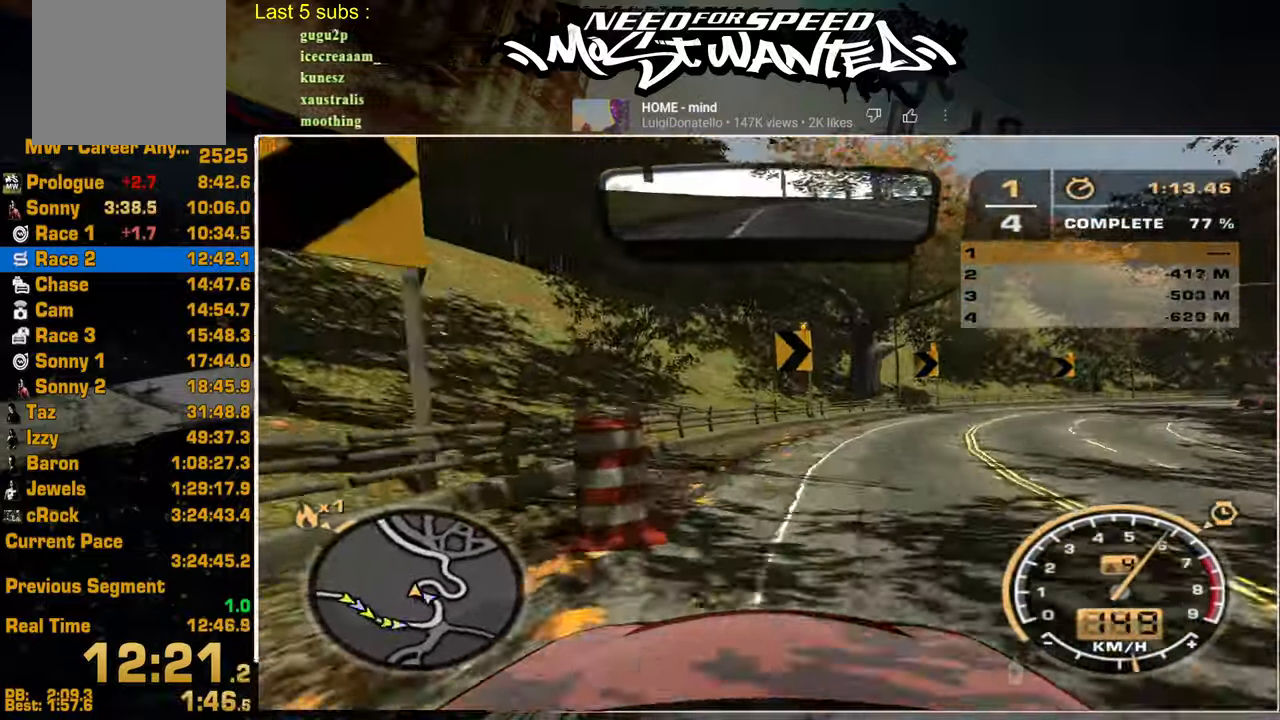
{"buttons": ["R2"], "left_stick": "center", "right_stick": "center", "events": [[50, "R2", "up"], [350, "L2", "up"], [367, "R2", "down"]]}
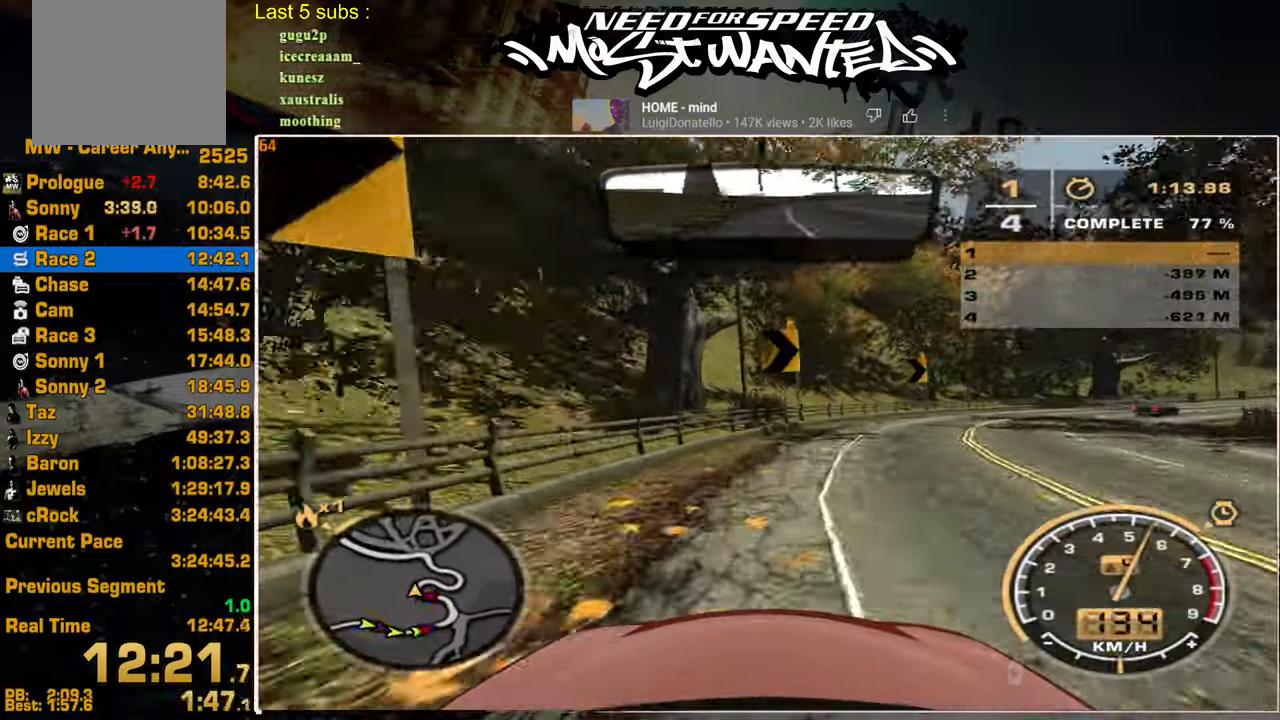
{"buttons": ["L2"], "left_stick": "center", "right_stick": "center", "events": [[150, "R2", "up"], [350, "L2", "down"]]}
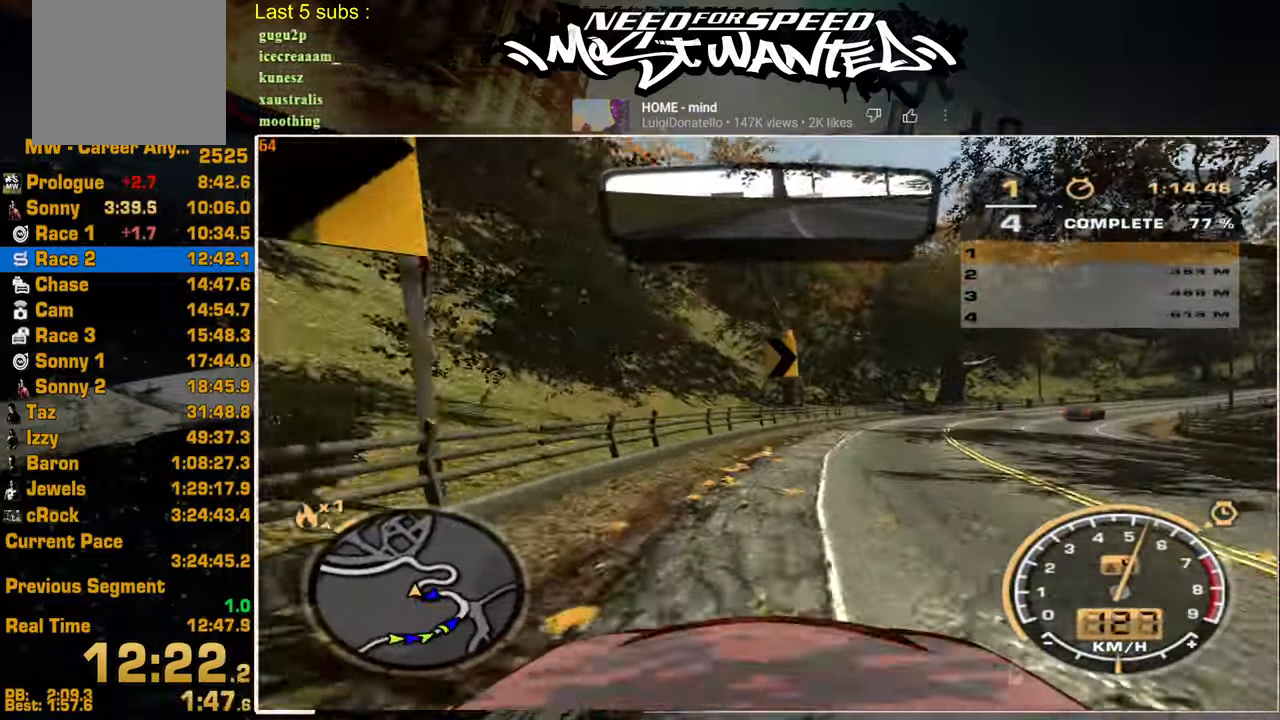
{"buttons": ["SQUARE", "R2"], "left_stick": "center", "right_stick": "center", "events": [[17, "L2", "up"], [100, "R2", "down"], [450, "SQUARE", "down"]]}
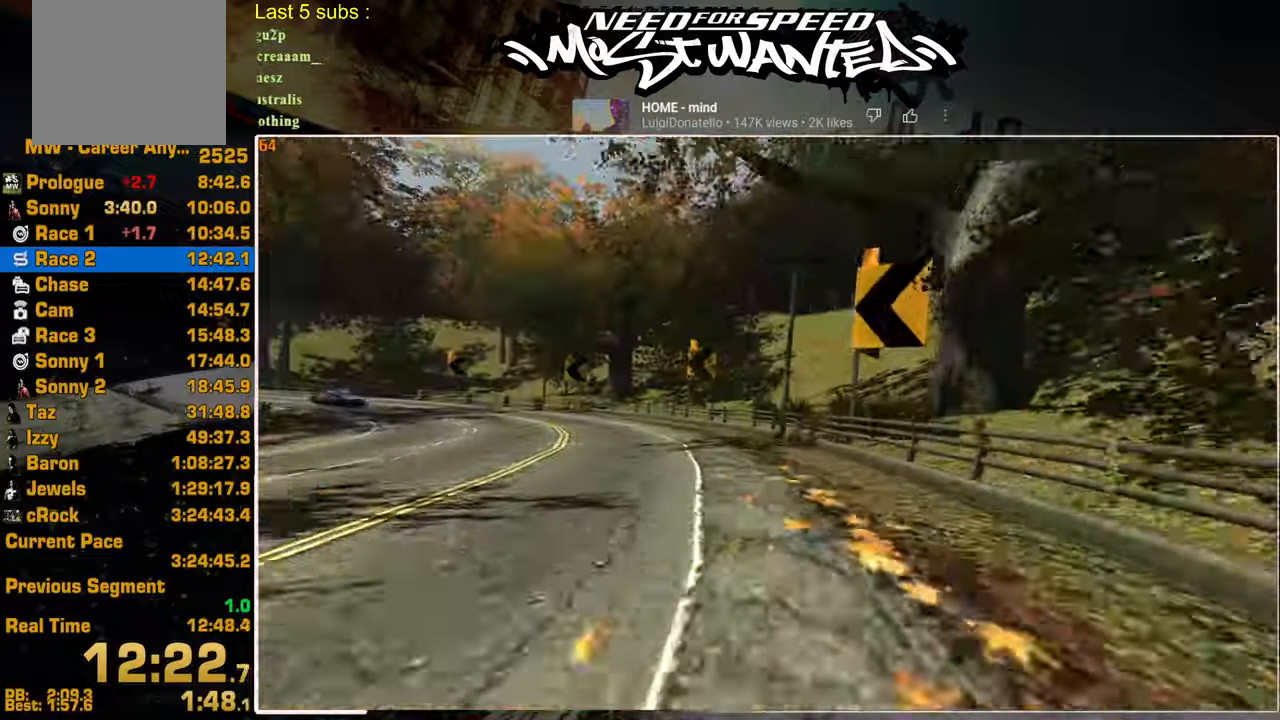
{"buttons": ["SQUARE", "R2"], "left_stick": "center", "right_stick": "center", "events": [[50, "R2", "up"], [134, "L2", "down"], [300, "L2", "up"], [450, "R2", "down"]]}
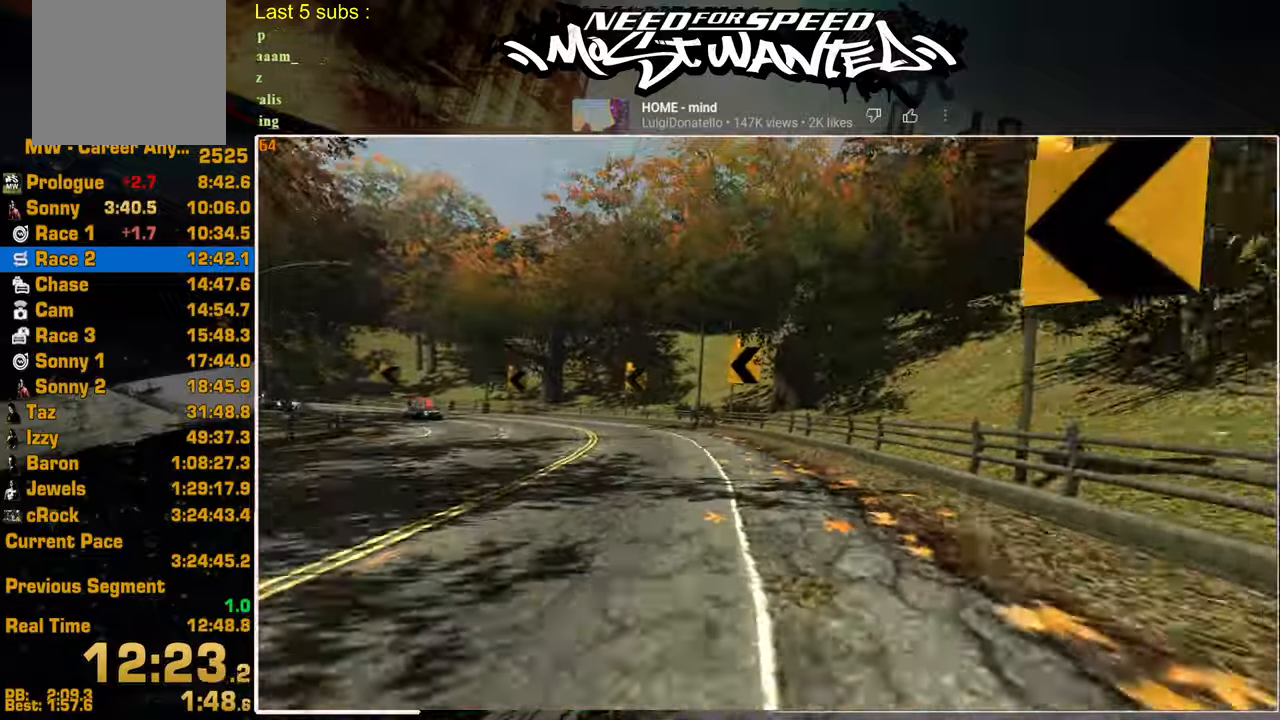
{"buttons": ["R2"], "left_stick": "center", "right_stick": "center", "events": [[50, "SQUARE", "up"]]}
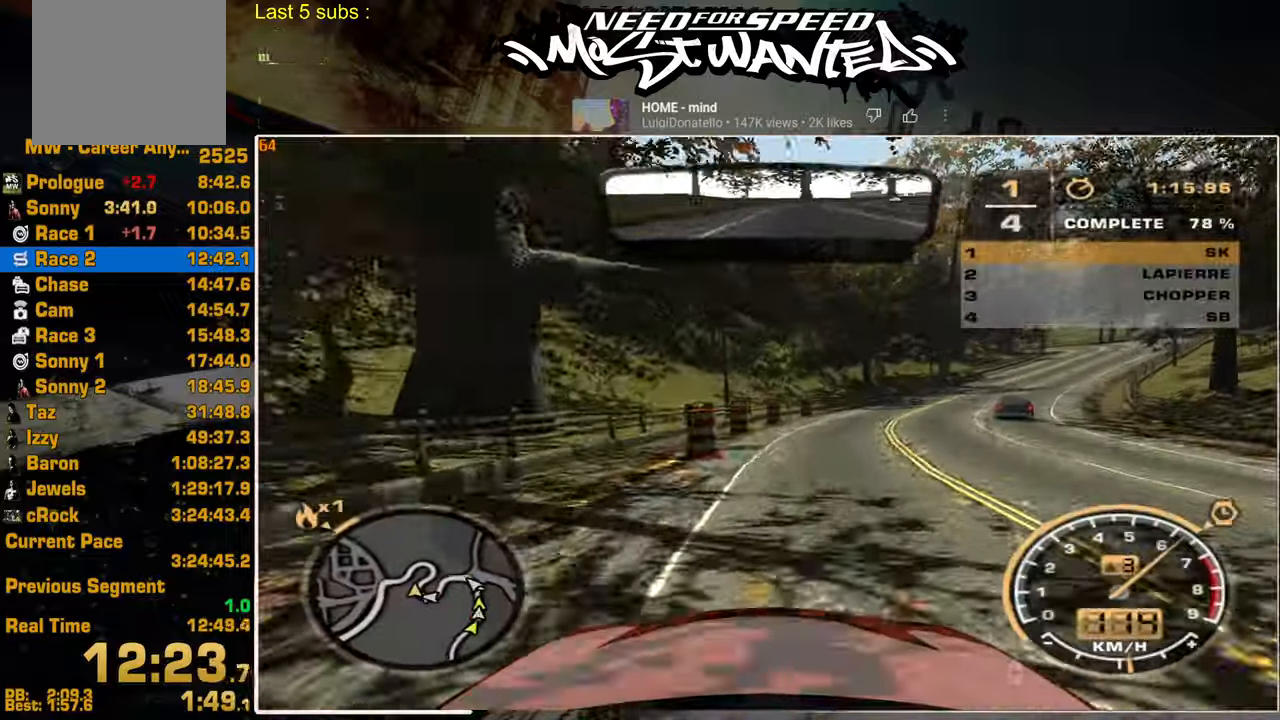
{"buttons": ["R2"], "left_stick": "center", "right_stick": "center", "events": []}
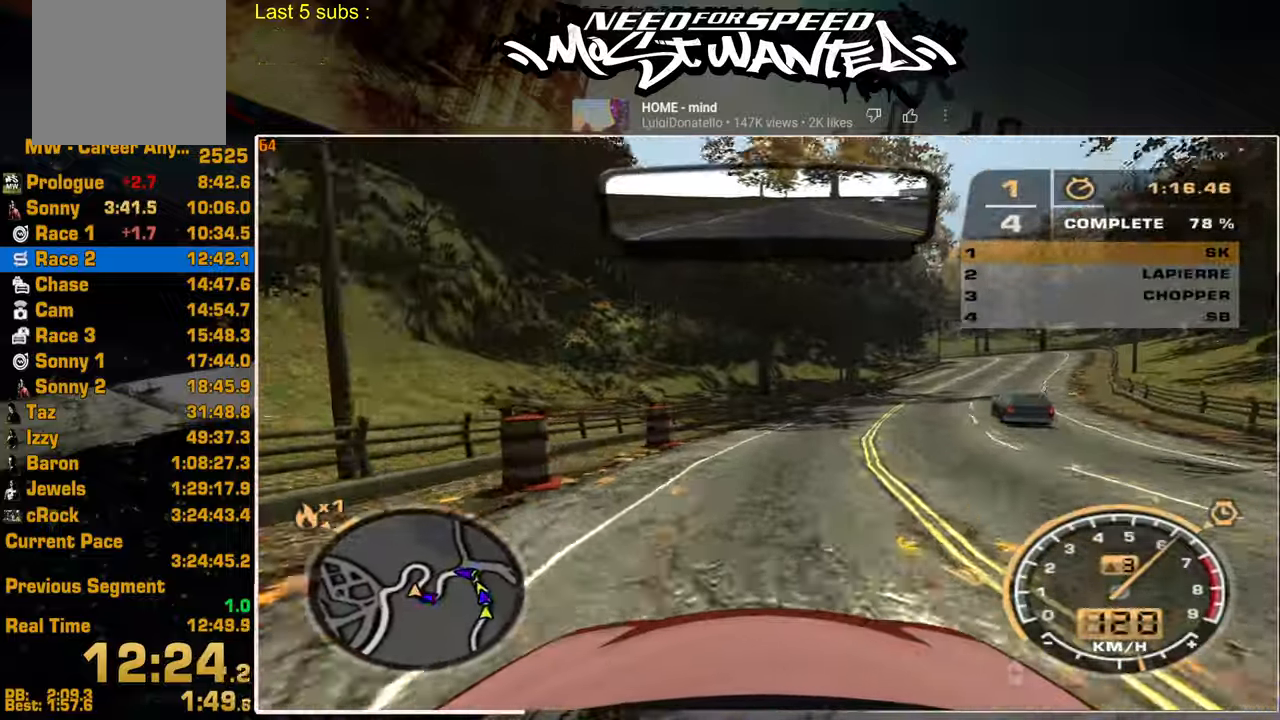
{"buttons": ["R2"], "left_stick": "center", "right_stick": "center", "events": [[34, "SQUARE", "down"], [484, "SQUARE", "up"]]}
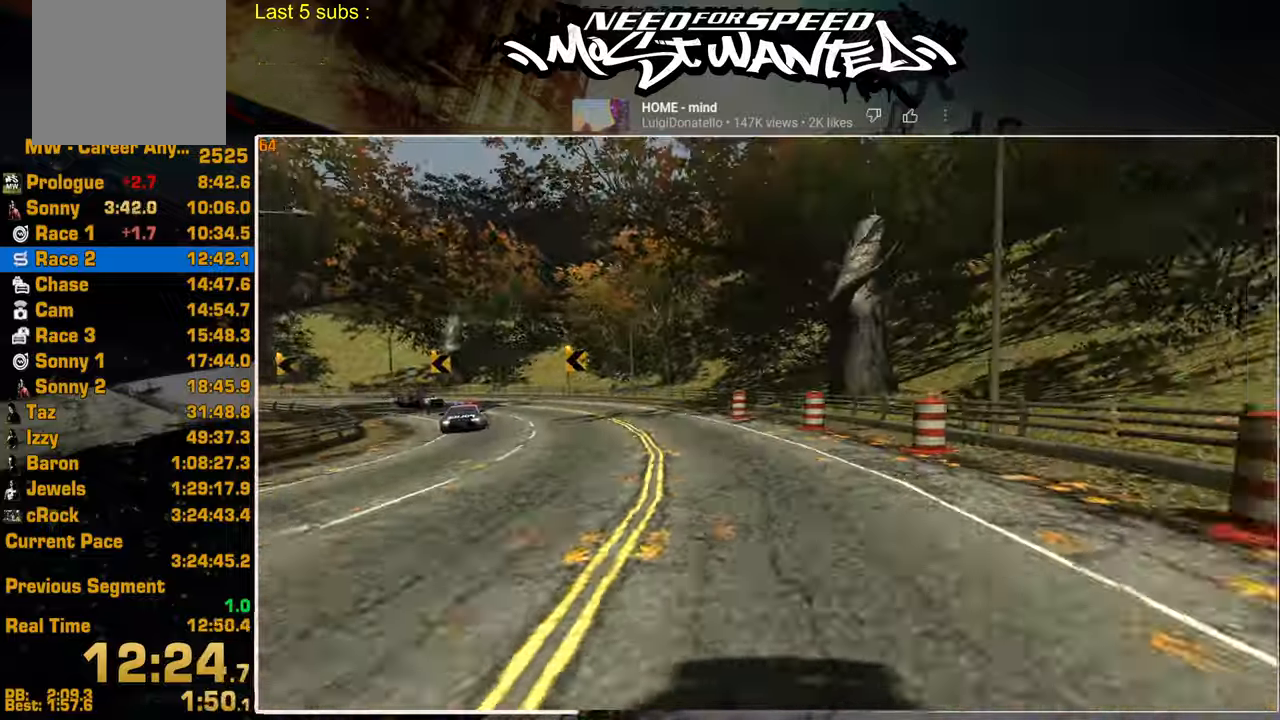
{"buttons": ["R2"], "left_stick": "center", "right_stick": "center", "events": []}
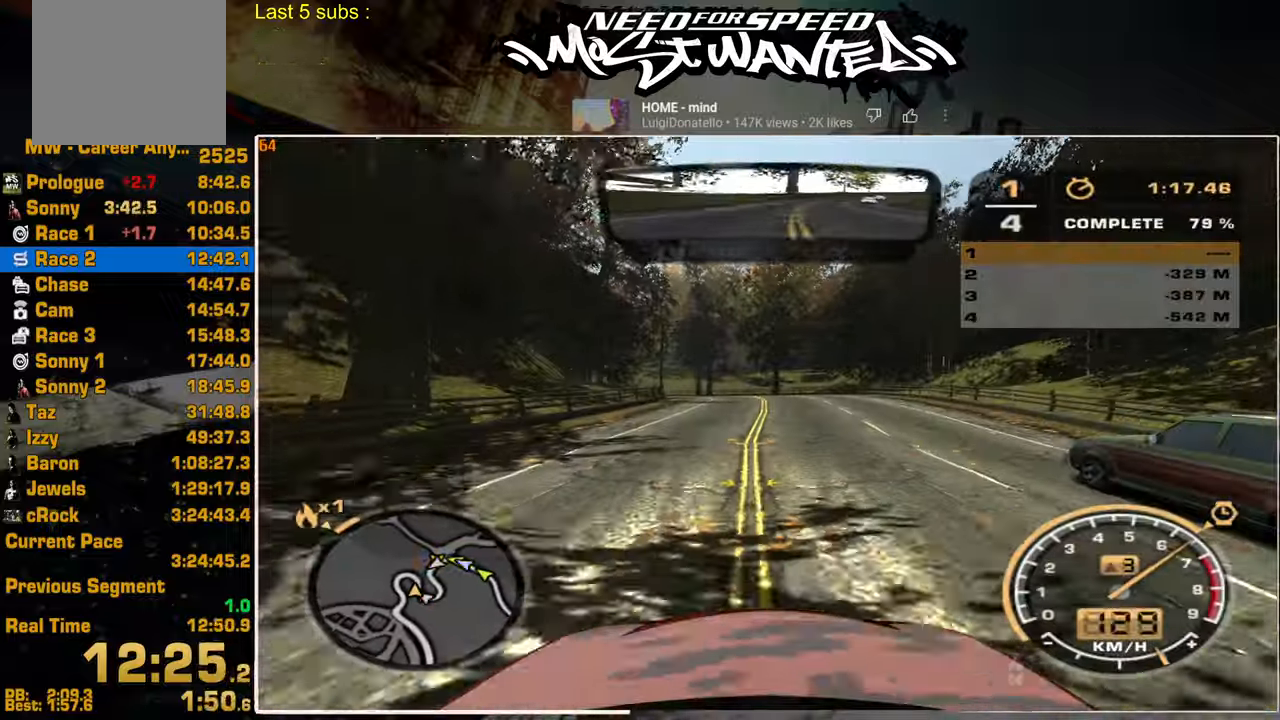
{"buttons": ["R2"], "left_stick": "center", "right_stick": "center", "events": []}
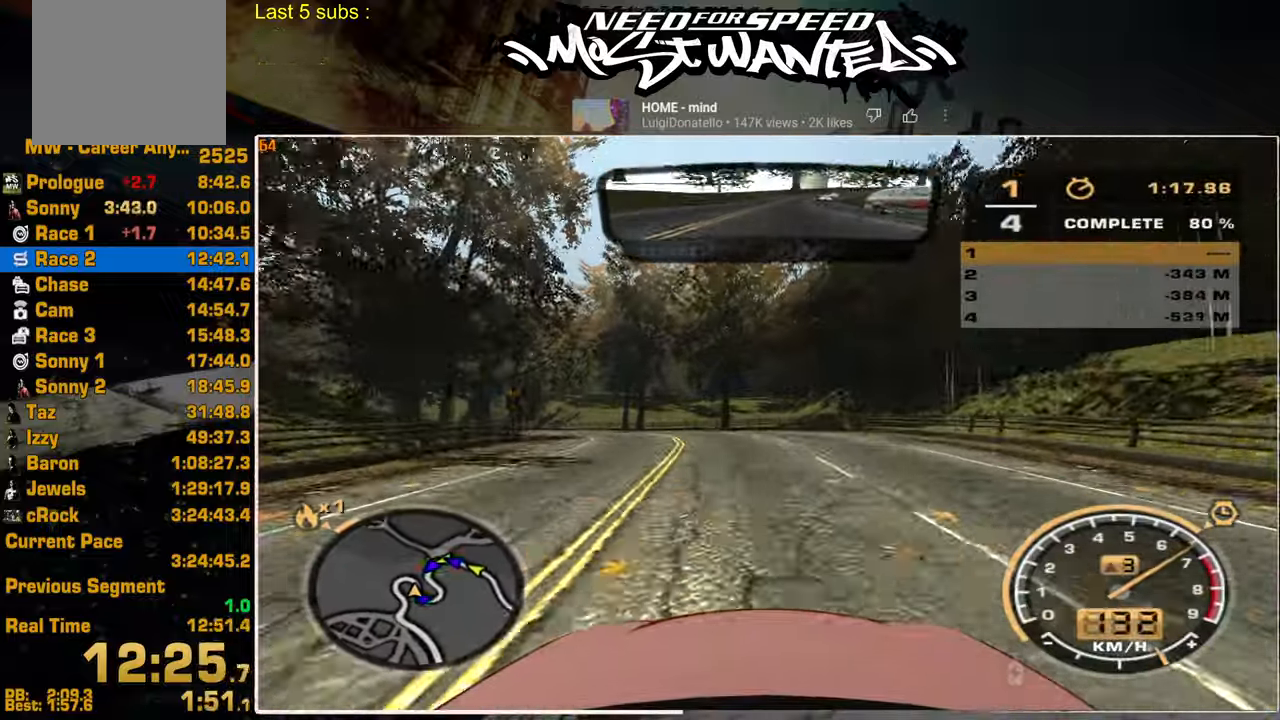
{"buttons": ["R2"], "left_stick": "center", "right_stick": "center", "events": []}
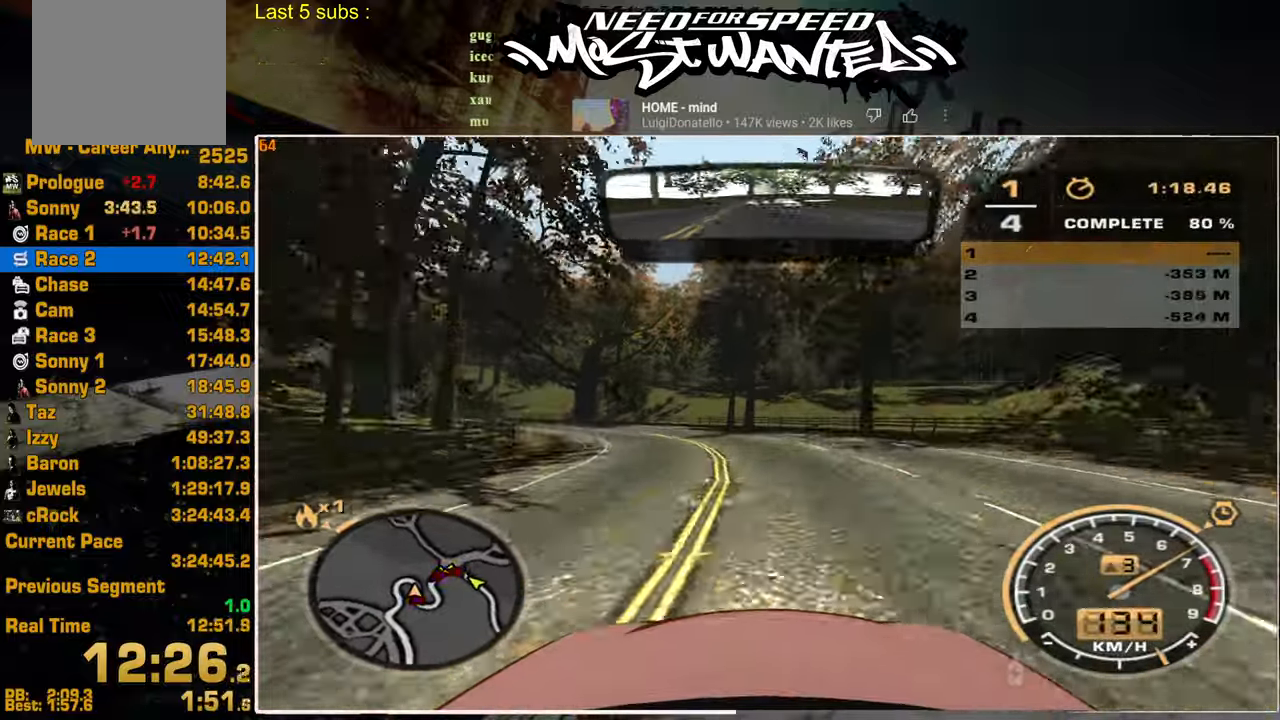
{"buttons": ["R2"], "left_stick": "center", "right_stick": "center", "events": []}
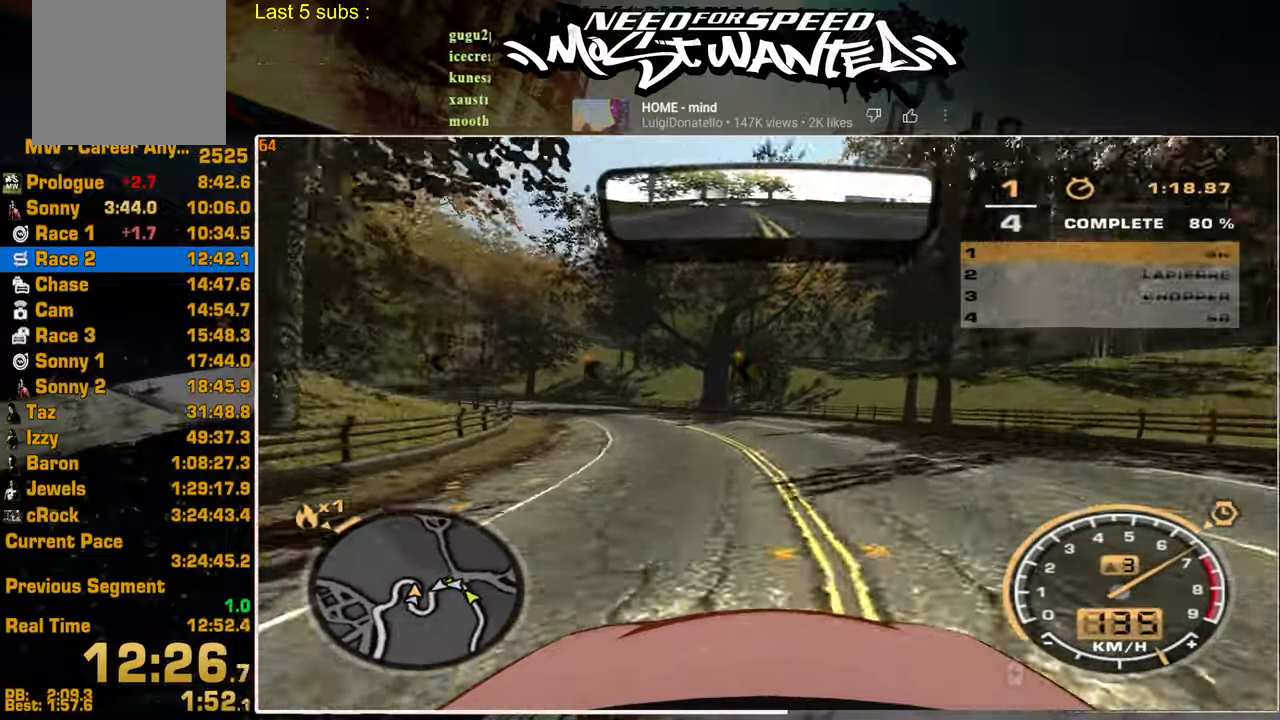
{"buttons": ["R2"], "left_stick": "center", "right_stick": "center", "events": []}
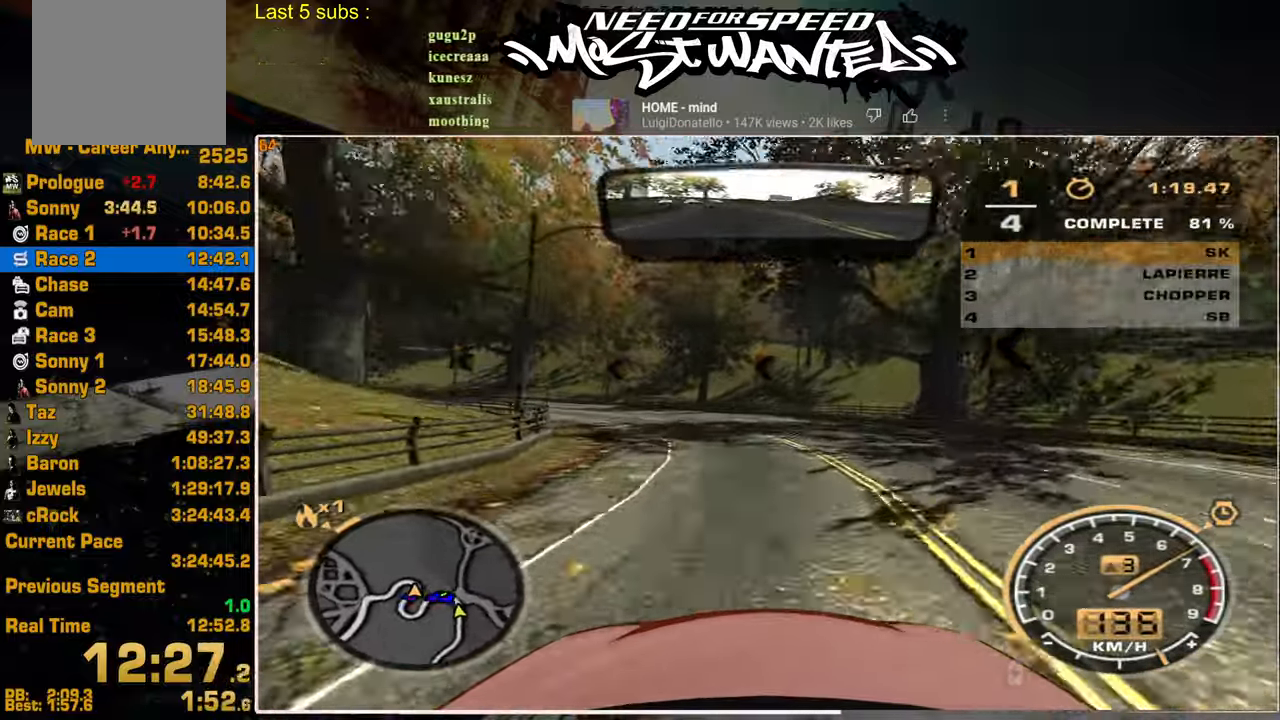
{"buttons": ["R2"], "left_stick": "center", "right_stick": "center", "events": []}
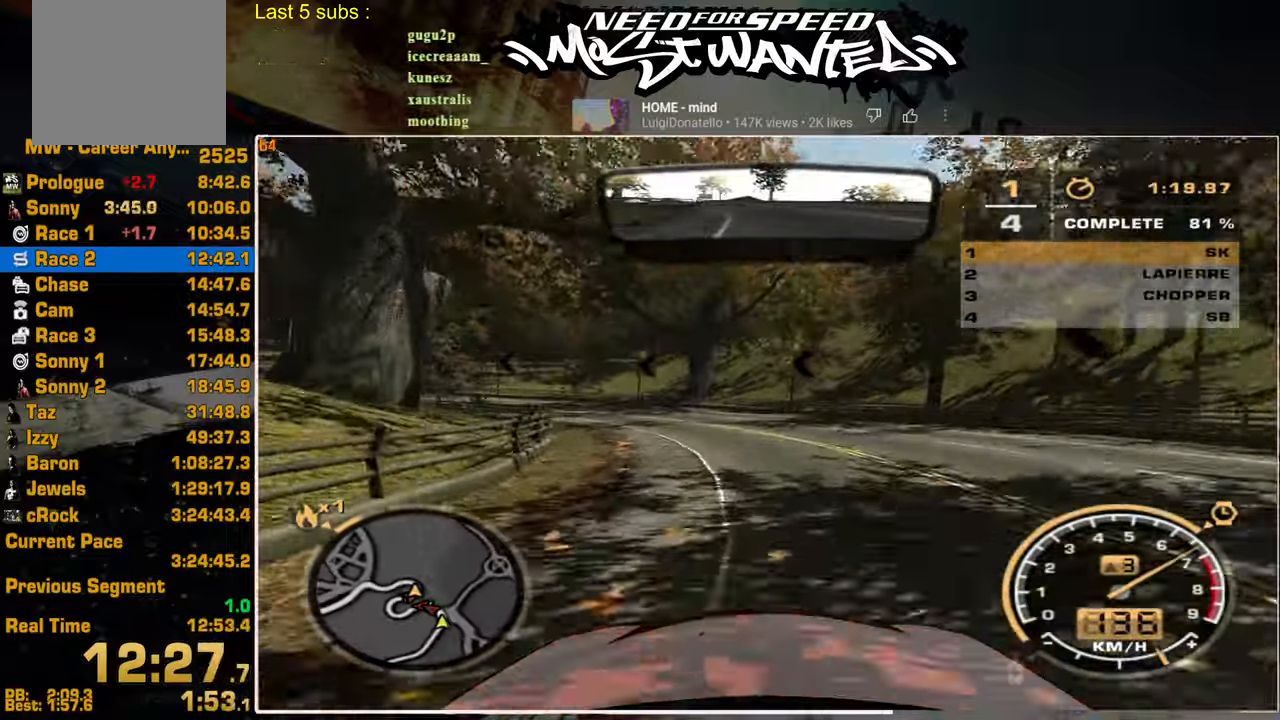
{"buttons": ["R2"], "left_stick": "center", "right_stick": "center", "events": []}
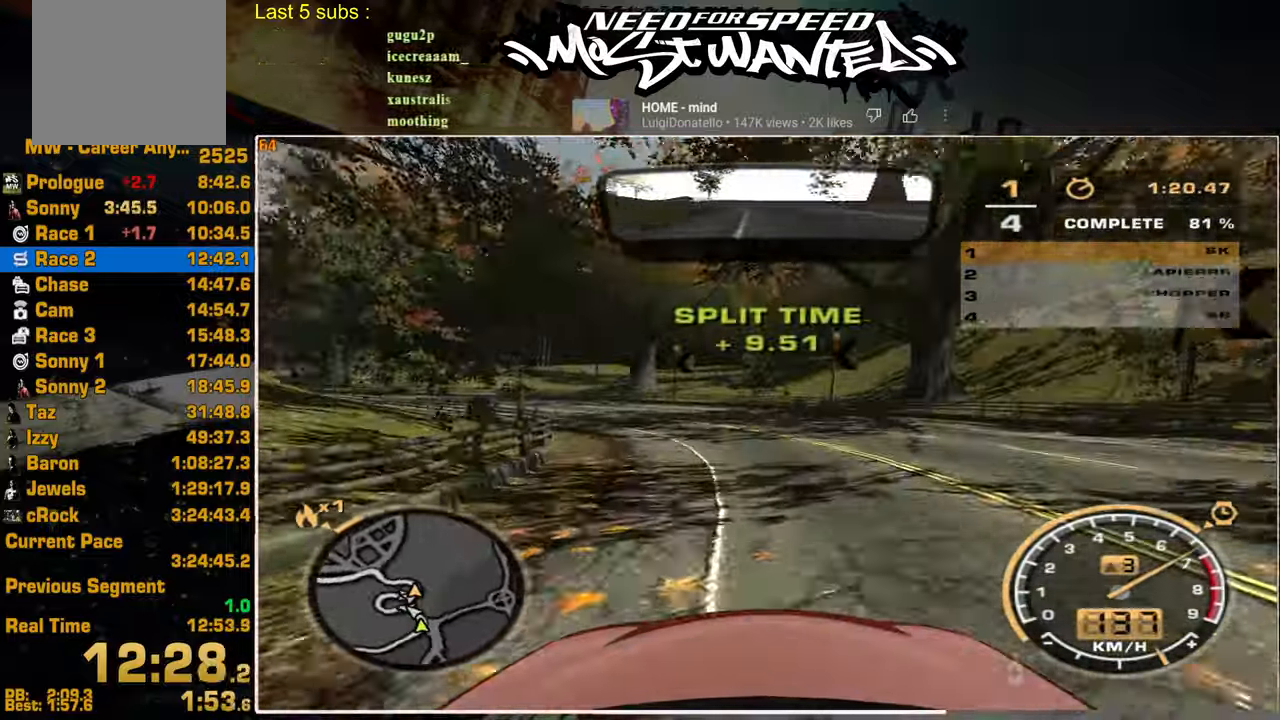
{"buttons": ["R2"], "left_stick": "center", "right_stick": "center", "events": []}
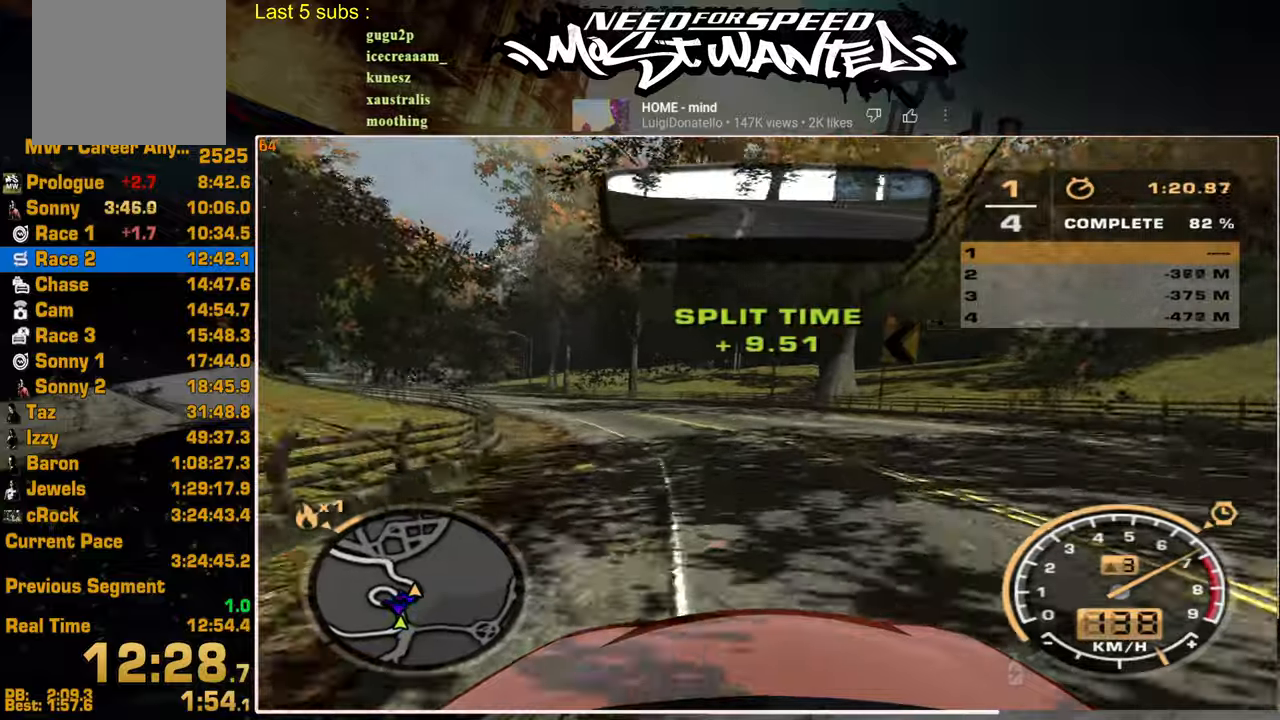
{"buttons": ["R2"], "left_stick": "center", "right_stick": "center", "events": []}
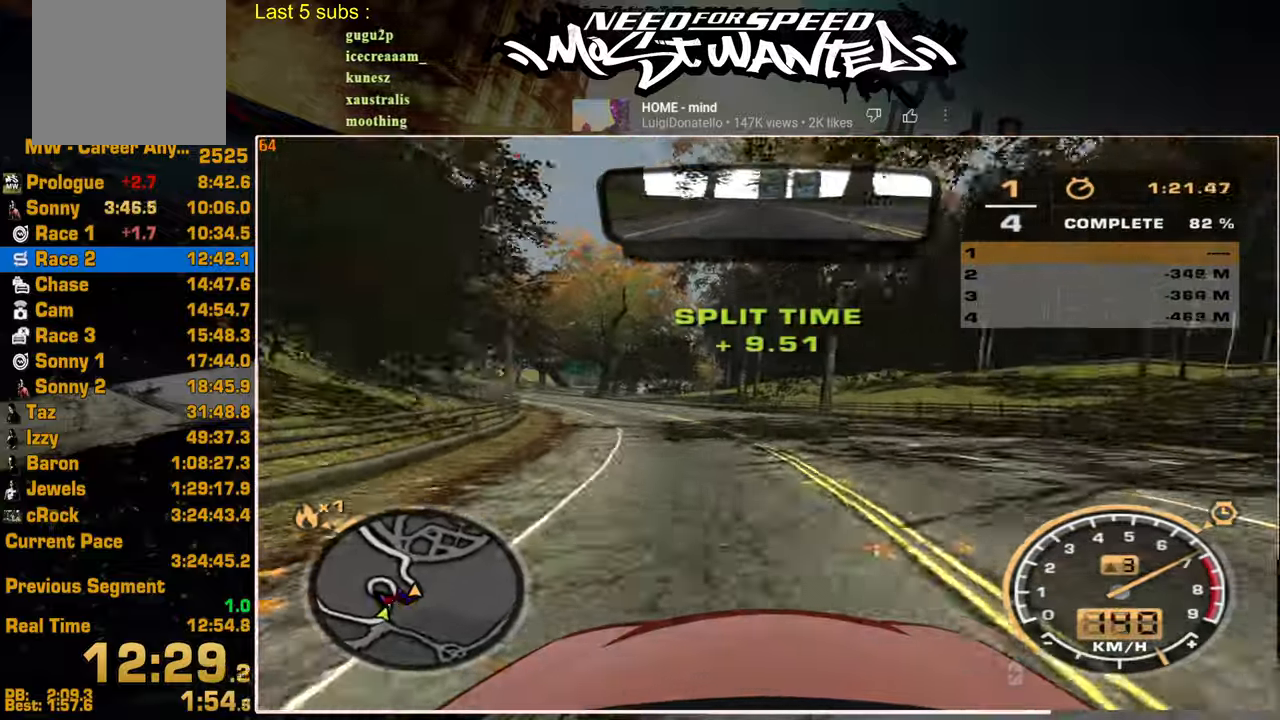
{"buttons": ["R2"], "left_stick": "center", "right_stick": "center", "events": []}
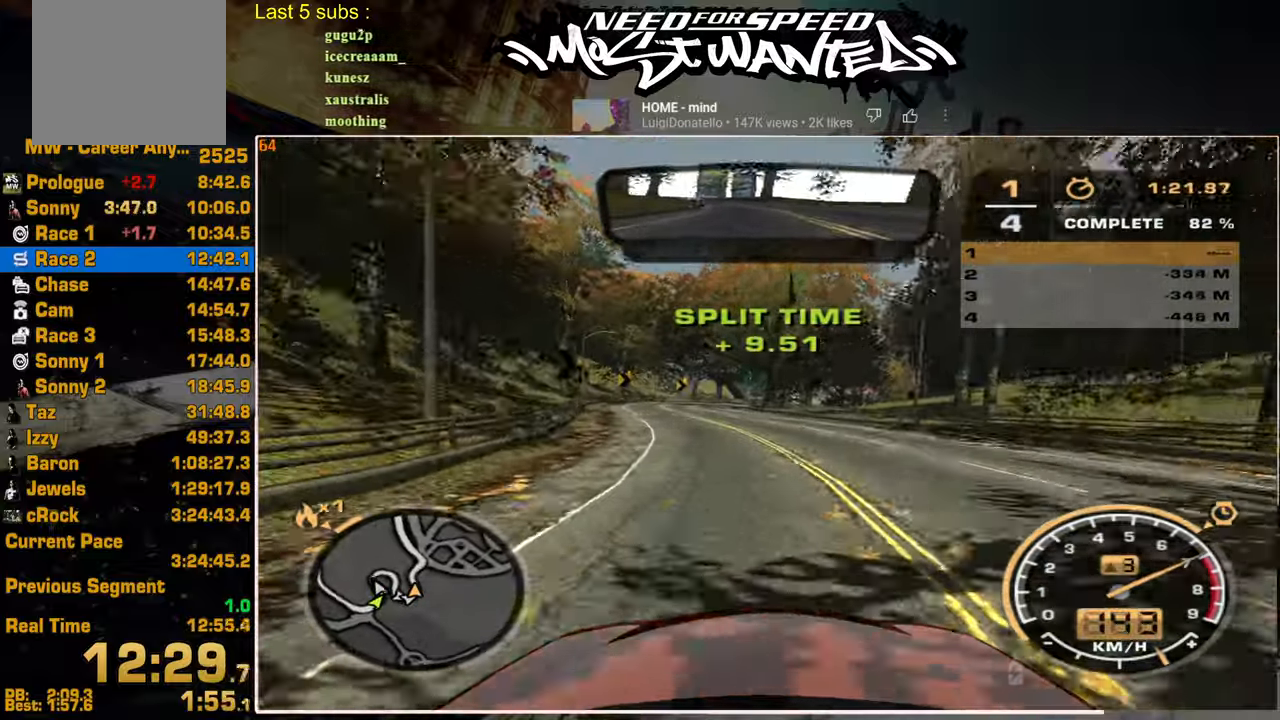
{"buttons": ["R2"], "left_stick": "center", "right_stick": "center", "events": []}
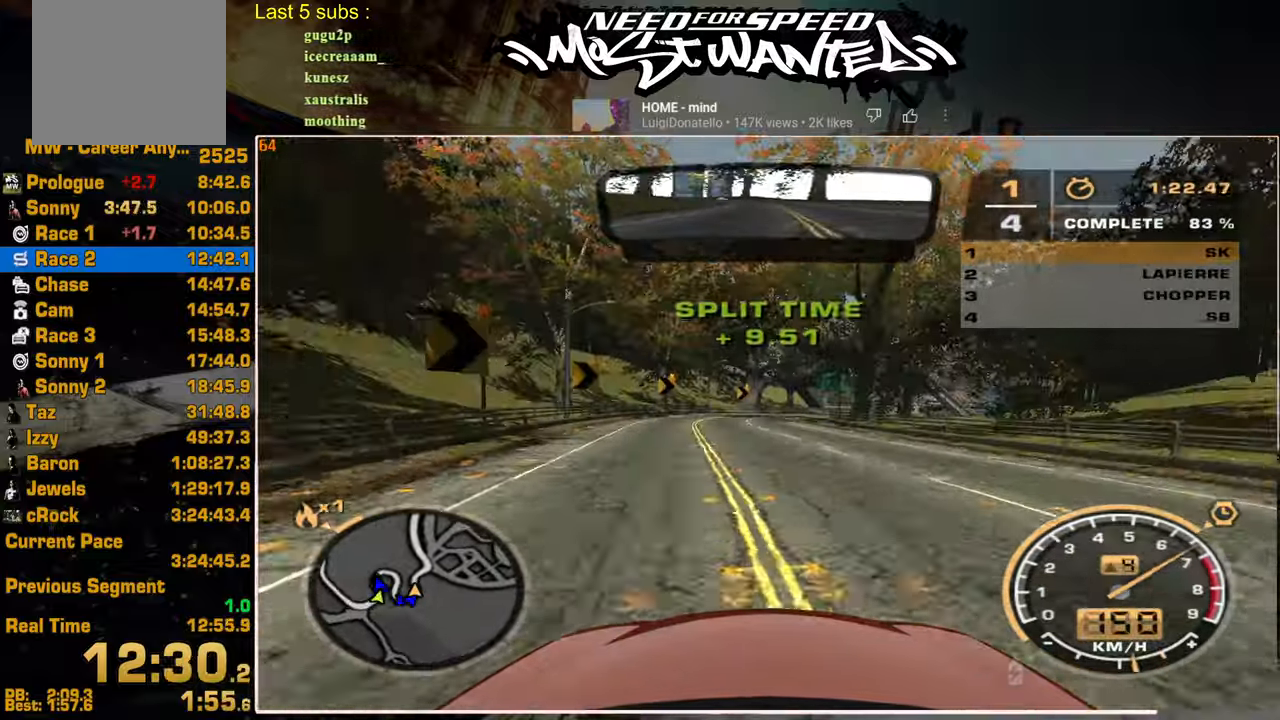
{"buttons": ["R2"], "left_stick": "center", "right_stick": "center", "events": []}
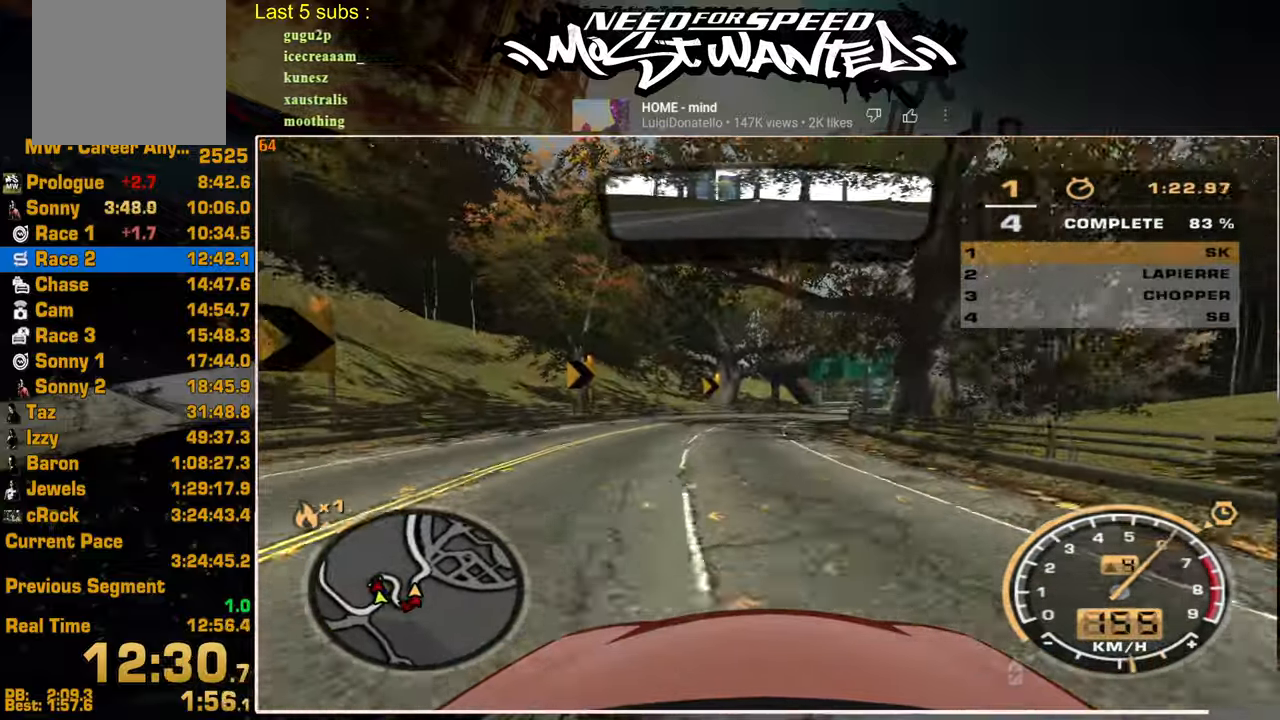
{"buttons": ["R2"], "left_stick": "center", "right_stick": "center", "events": []}
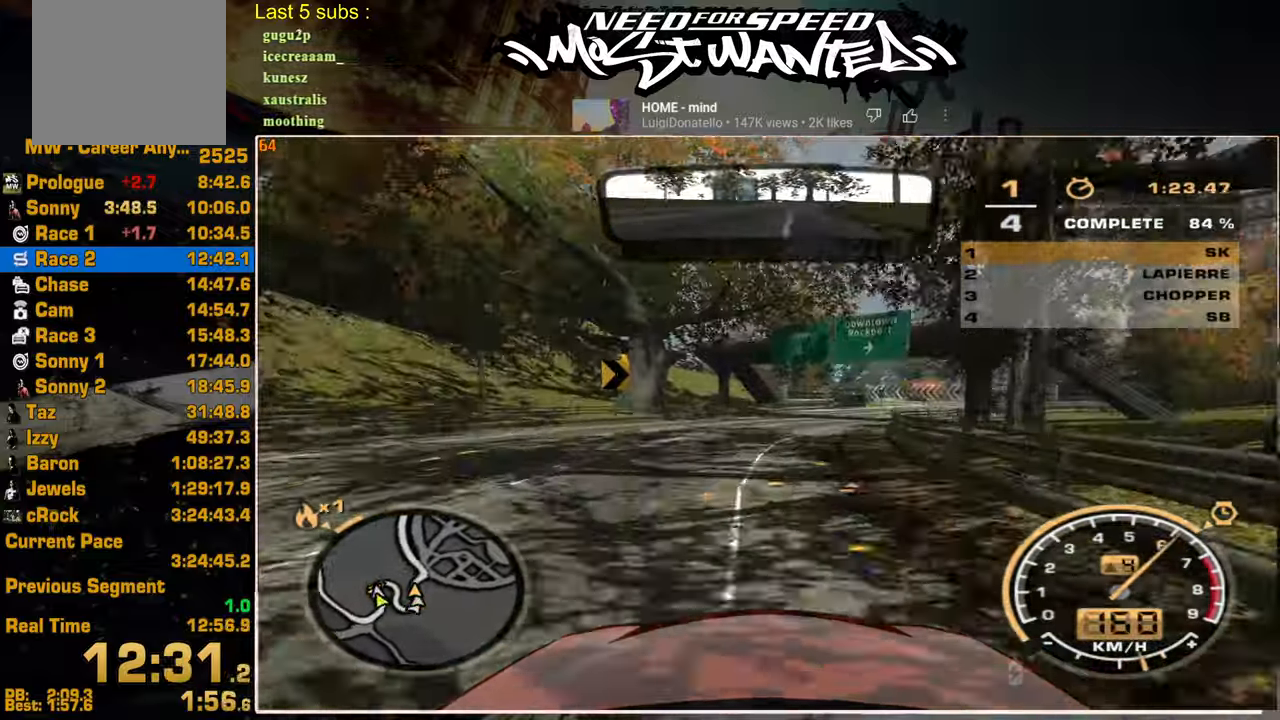
{"buttons": ["R2"], "left_stick": "center", "right_stick": "center", "events": []}
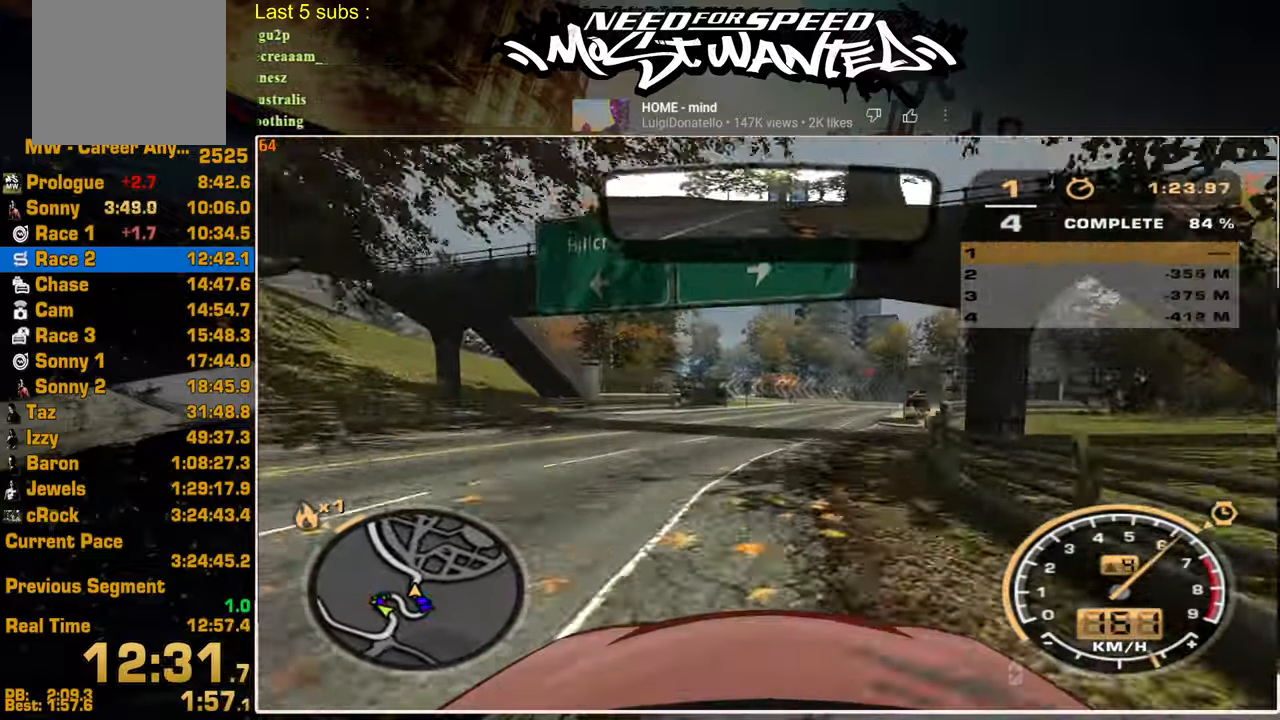
{"buttons": ["R2"], "left_stick": "center", "right_stick": "center", "events": []}
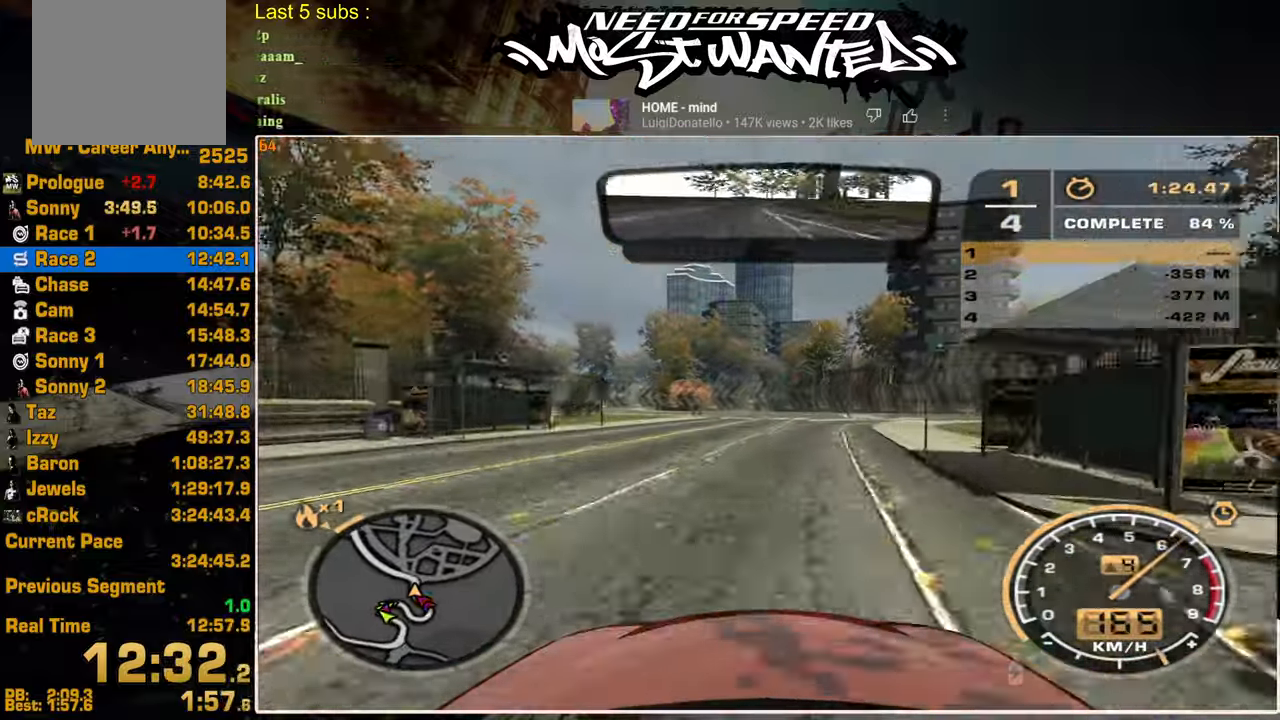
{"buttons": ["R2"], "left_stick": "center", "right_stick": "center", "events": []}
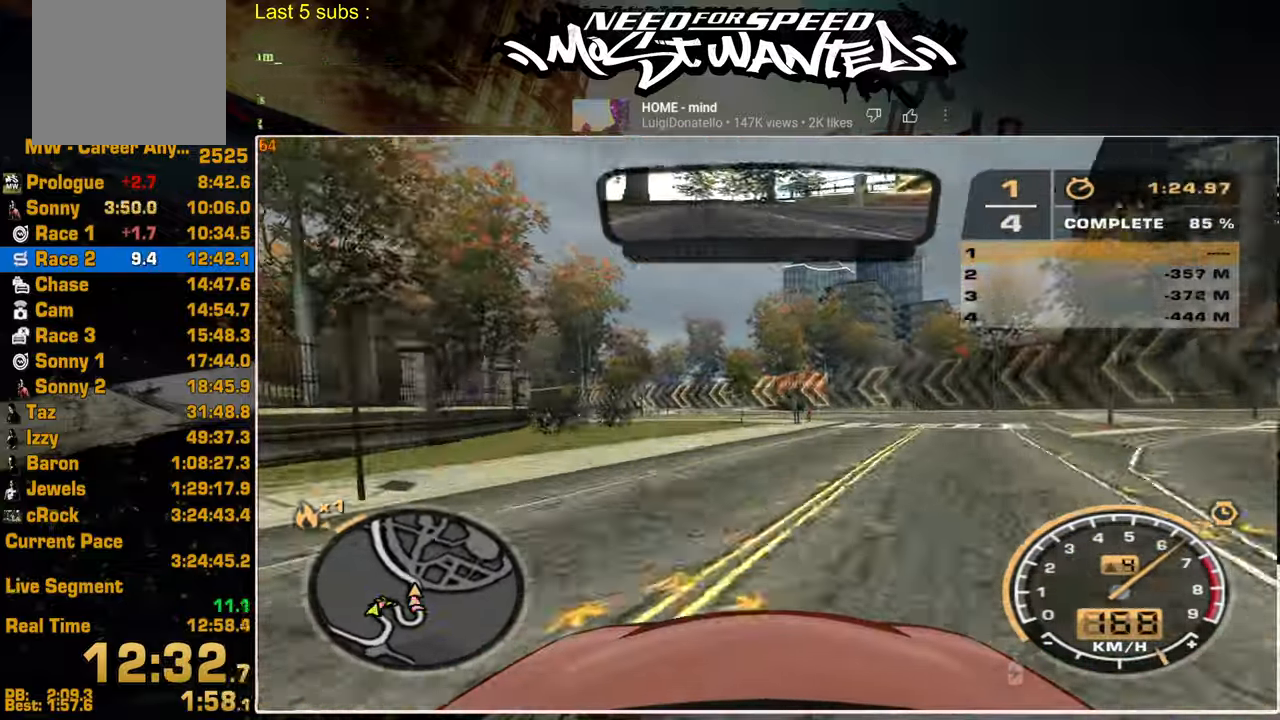
{"buttons": ["R2"], "left_stick": "center", "right_stick": "center", "events": []}